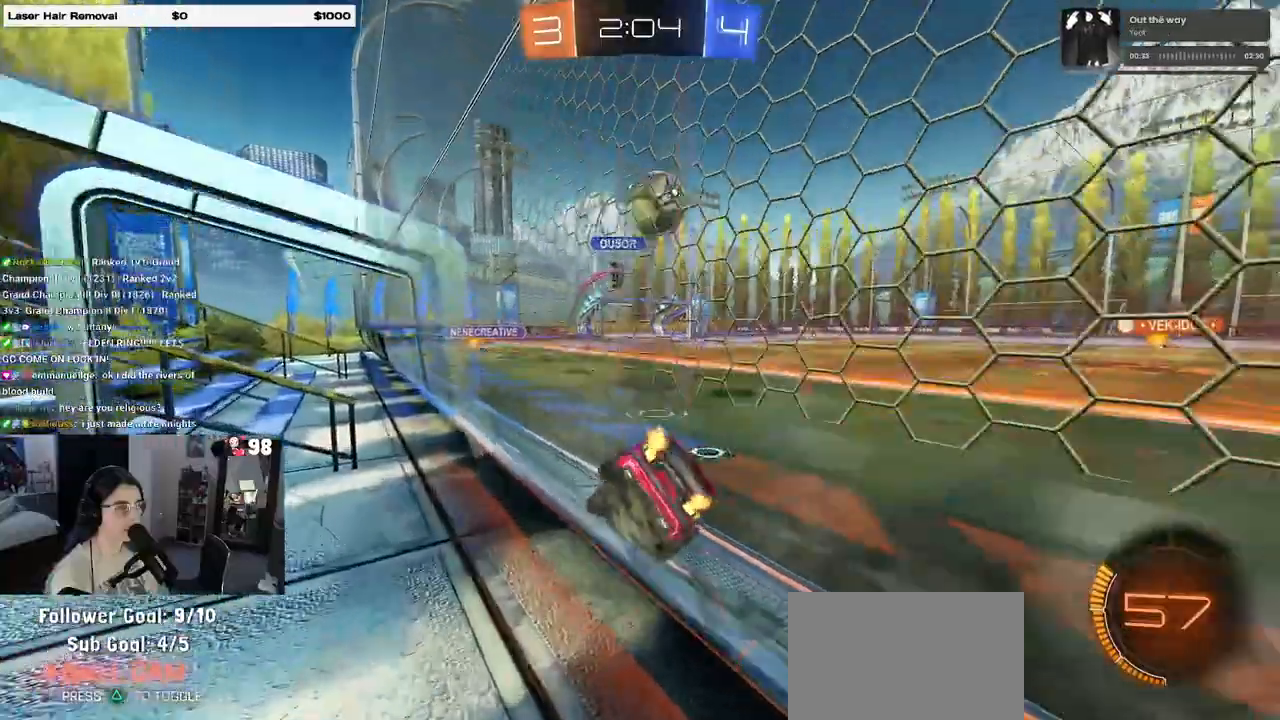
Gameplay with a controller (PlayStation layout); each line is a JSON object with the inputs held at the frame after it. "events" lists button and stick changes between this image and that frame as [ms after this image, input, new state], when the widget could be followed in between.
{"buttons": ["R2"], "left_stick": "right", "right_stick": "center", "events": []}
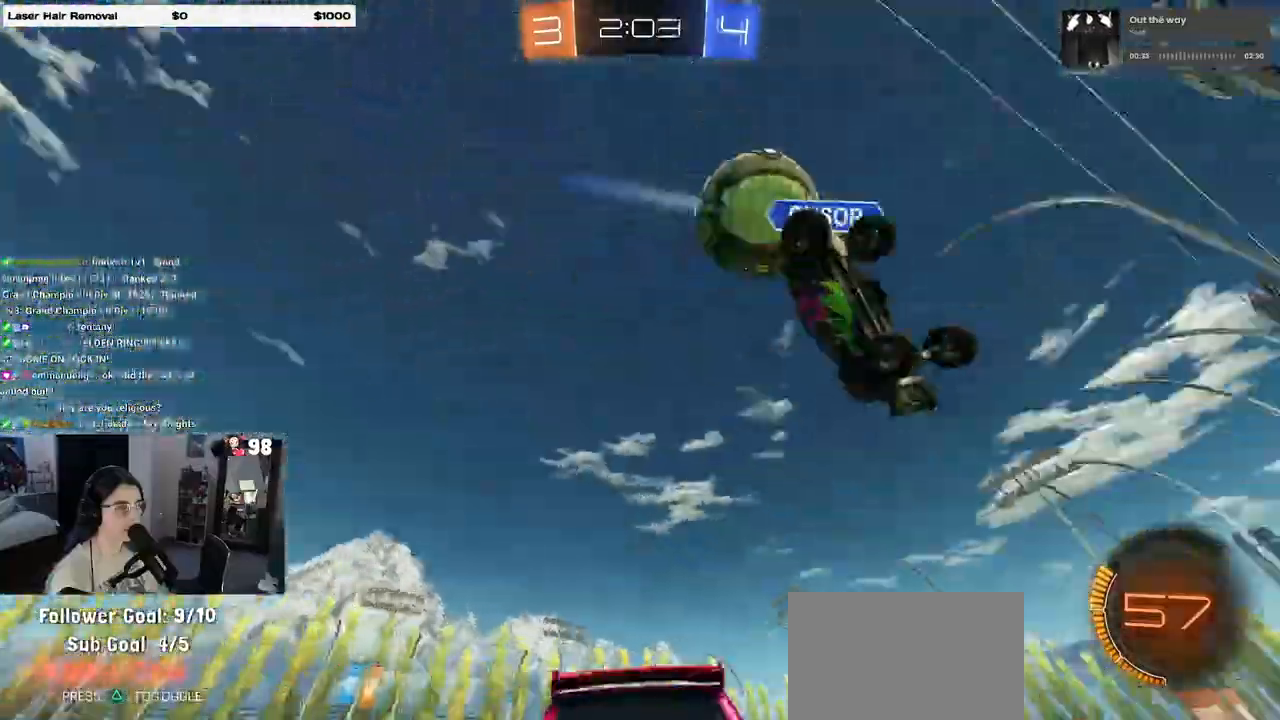
{"buttons": ["R1", "R2"], "left_stick": "right", "right_stick": "center", "events": [[67, "R1", "down"]]}
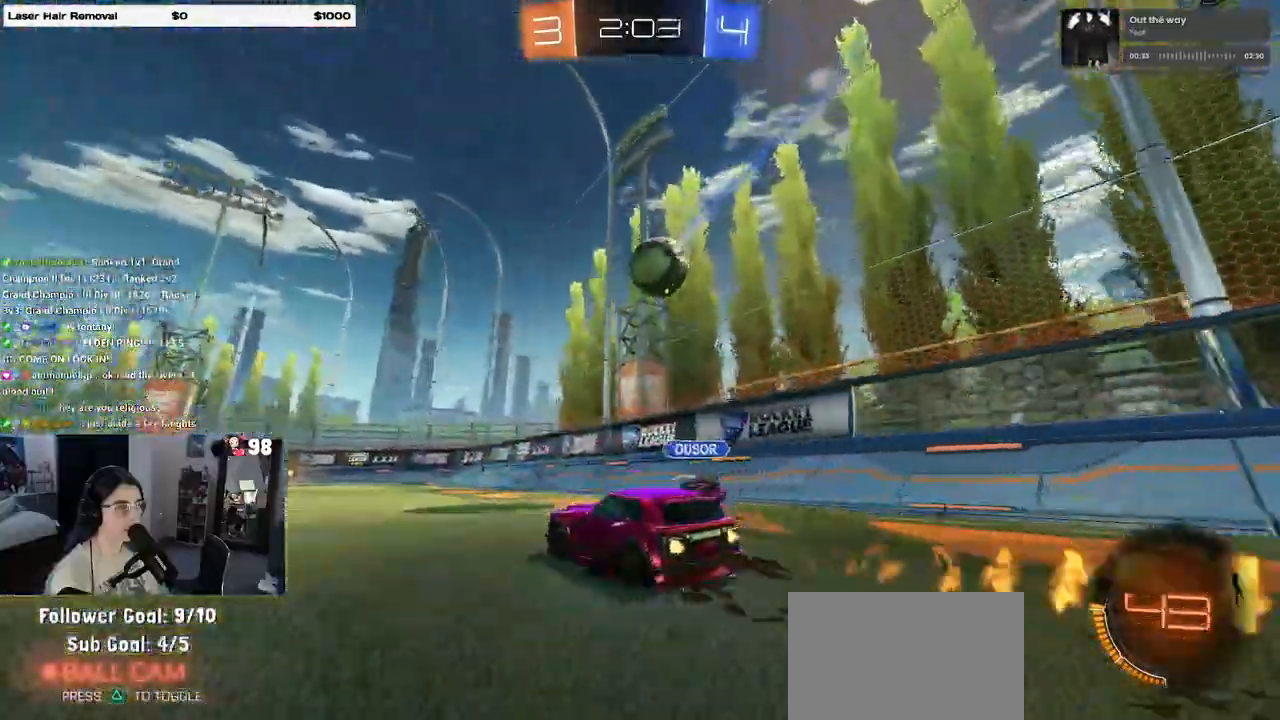
{"buttons": ["SQUARE", "R1", "R2"], "left_stick": "down-left", "right_stick": "center", "events": [[133, "CROSS", "down"], [167, "left_stick", "up-left"], [233, "CROSS", "up"], [283, "CROSS", "down"], [317, "left_stick", "down-left"], [350, "SQUARE", "down"], [383, "CROSS", "up"]]}
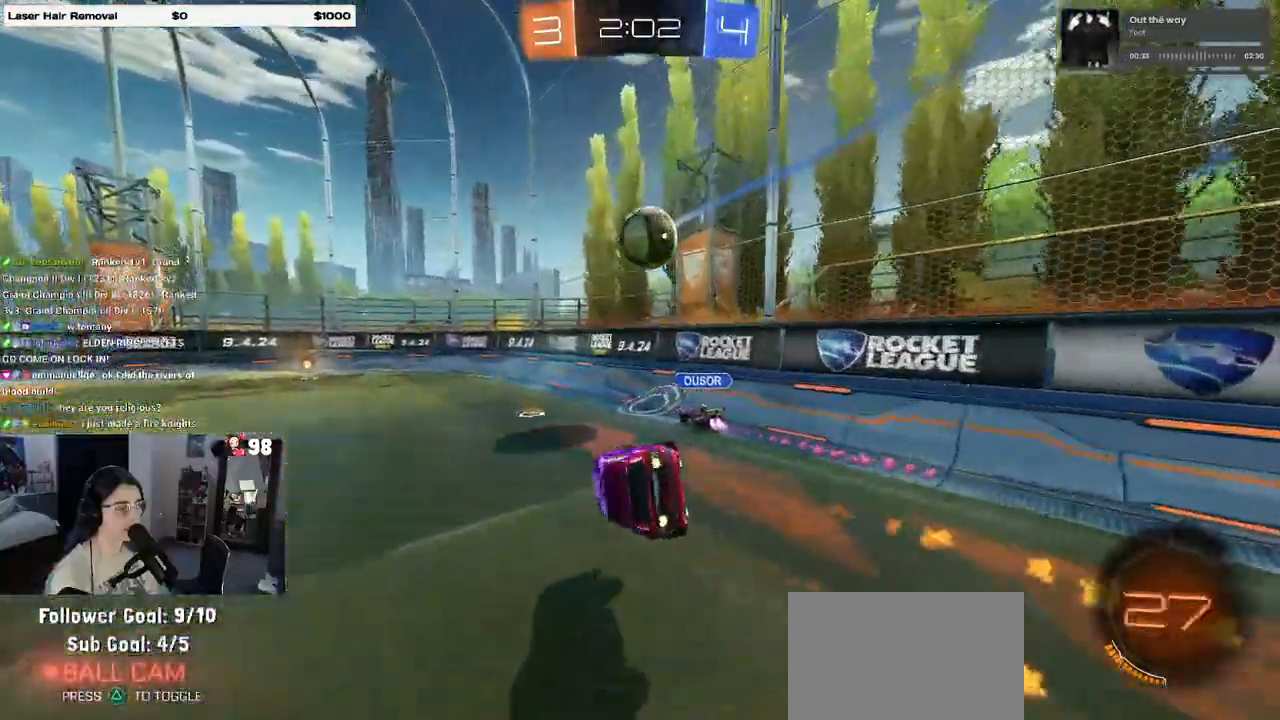
{"buttons": ["SQUARE", "R2"], "left_stick": "left", "right_stick": "center", "events": [[50, "R1", "up"], [283, "left_stick", "left"]]}
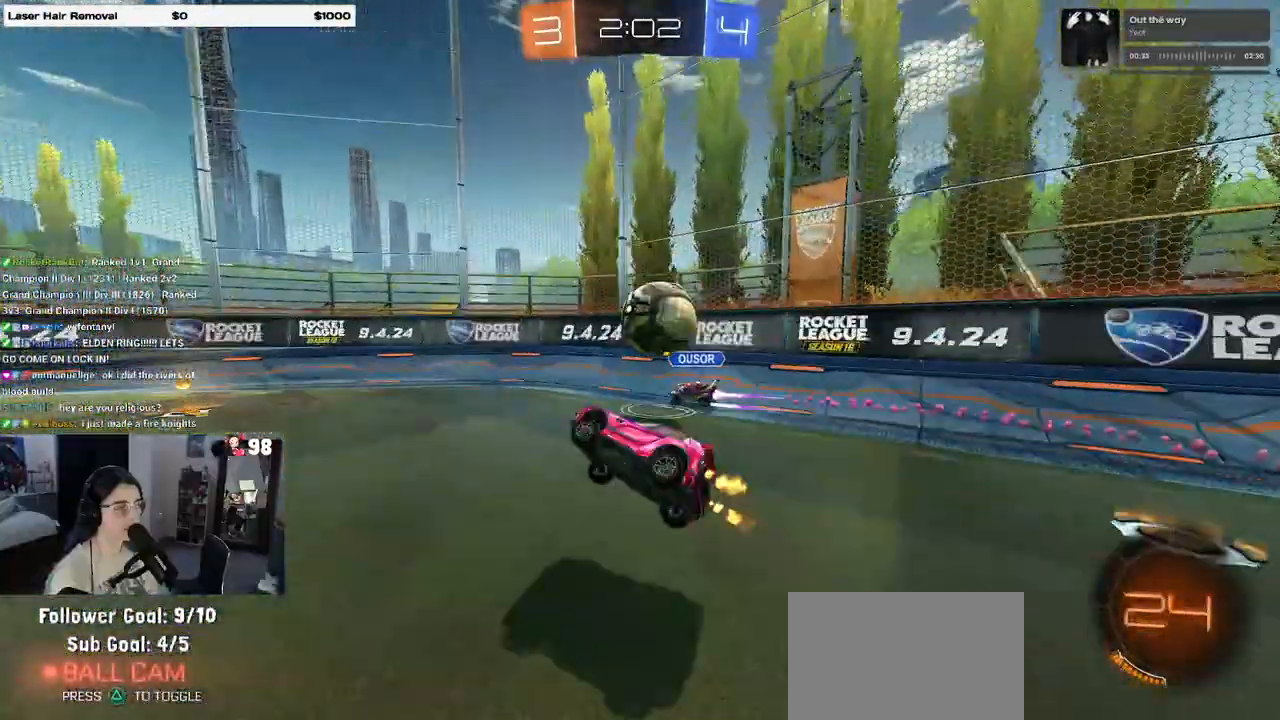
{"buttons": ["R2"], "left_stick": "left", "right_stick": "center", "events": [[17, "SQUARE", "up"], [50, "left_stick", "center"], [433, "left_stick", "left"]]}
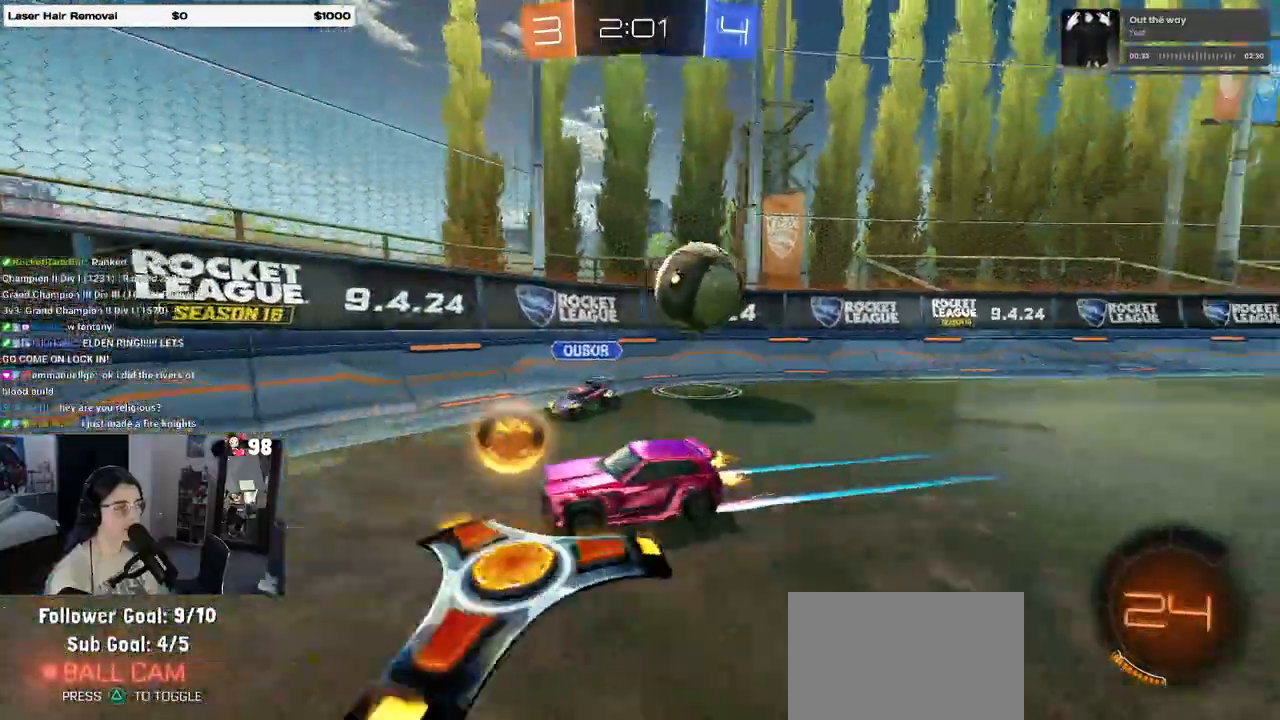
{"buttons": ["L2"], "left_stick": "right", "right_stick": "center", "events": [[133, "R2", "up"], [200, "L2", "down"], [200, "left_stick", "right"]]}
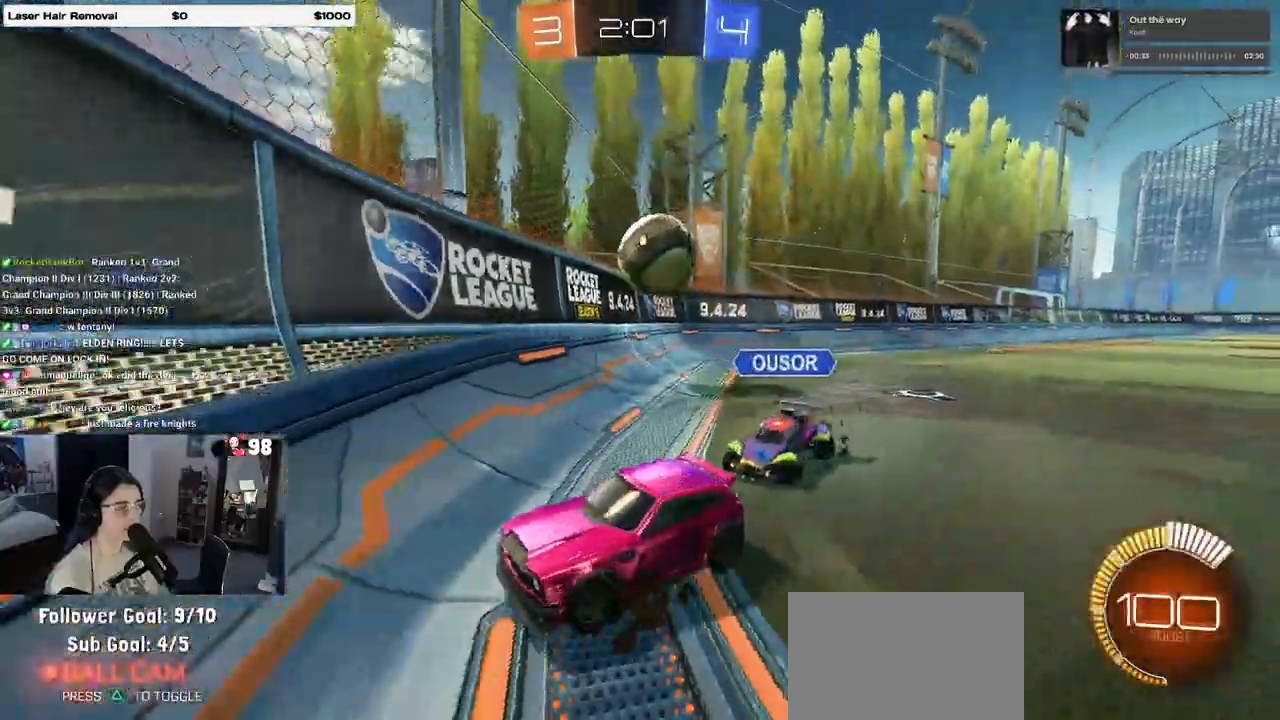
{"buttons": ["L2"], "left_stick": "left", "right_stick": "center", "events": [[67, "left_stick", "center"], [167, "left_stick", "left"], [233, "left_stick", "center"], [417, "left_stick", "left"]]}
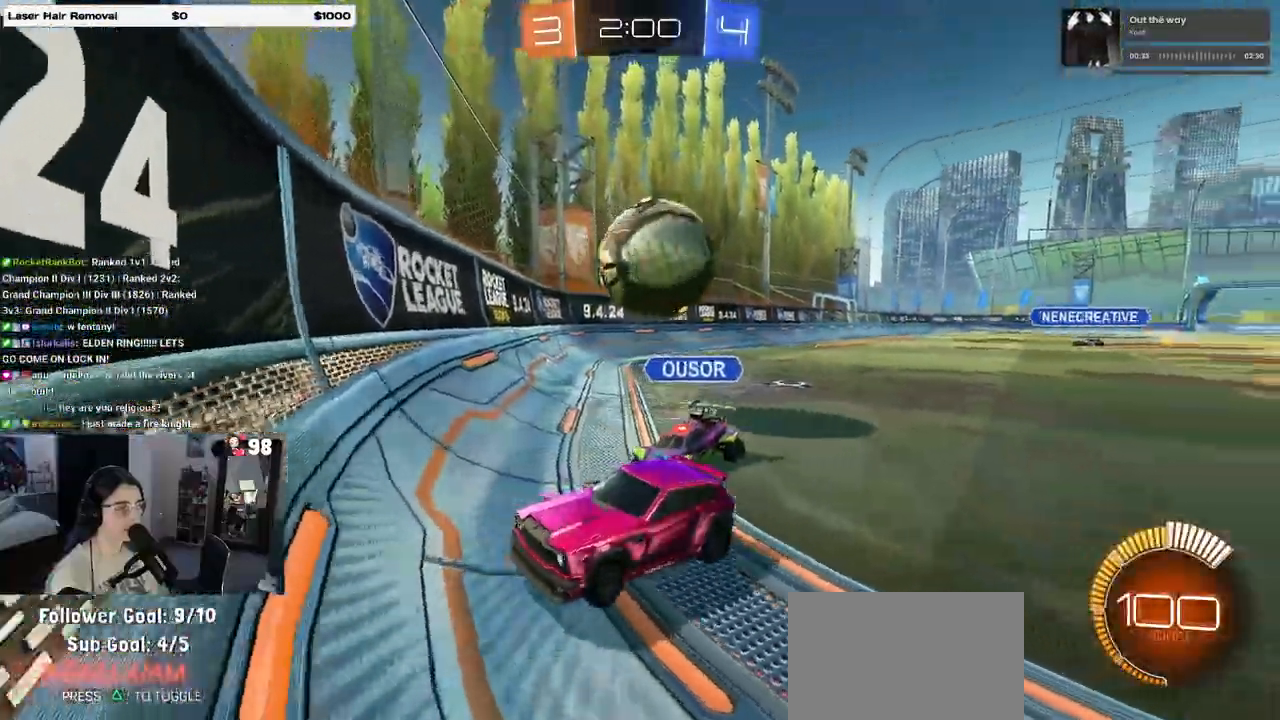
{"buttons": ["L2", "R2"], "left_stick": "center", "right_stick": "center", "events": [[83, "CROSS", "down"], [183, "left_stick", "down"], [217, "CROSS", "up"], [250, "CROSS", "down"], [350, "R2", "down"], [417, "CROSS", "up"], [450, "left_stick", "center"]]}
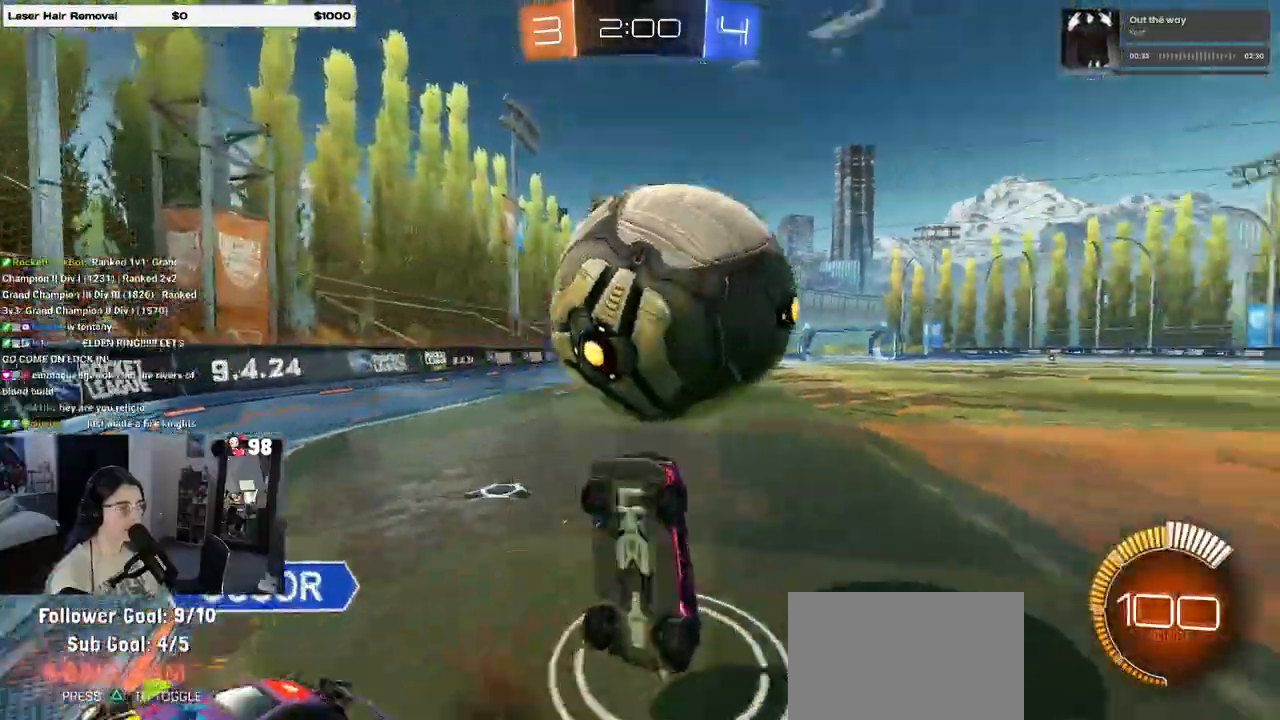
{"buttons": ["L1"], "left_stick": "up-left", "right_stick": "center", "events": [[83, "L2", "up"], [117, "left_stick", "up"], [150, "L1", "down"], [150, "R2", "up"], [200, "R2", "down"], [283, "left_stick", "up-left"], [500, "R2", "up"]]}
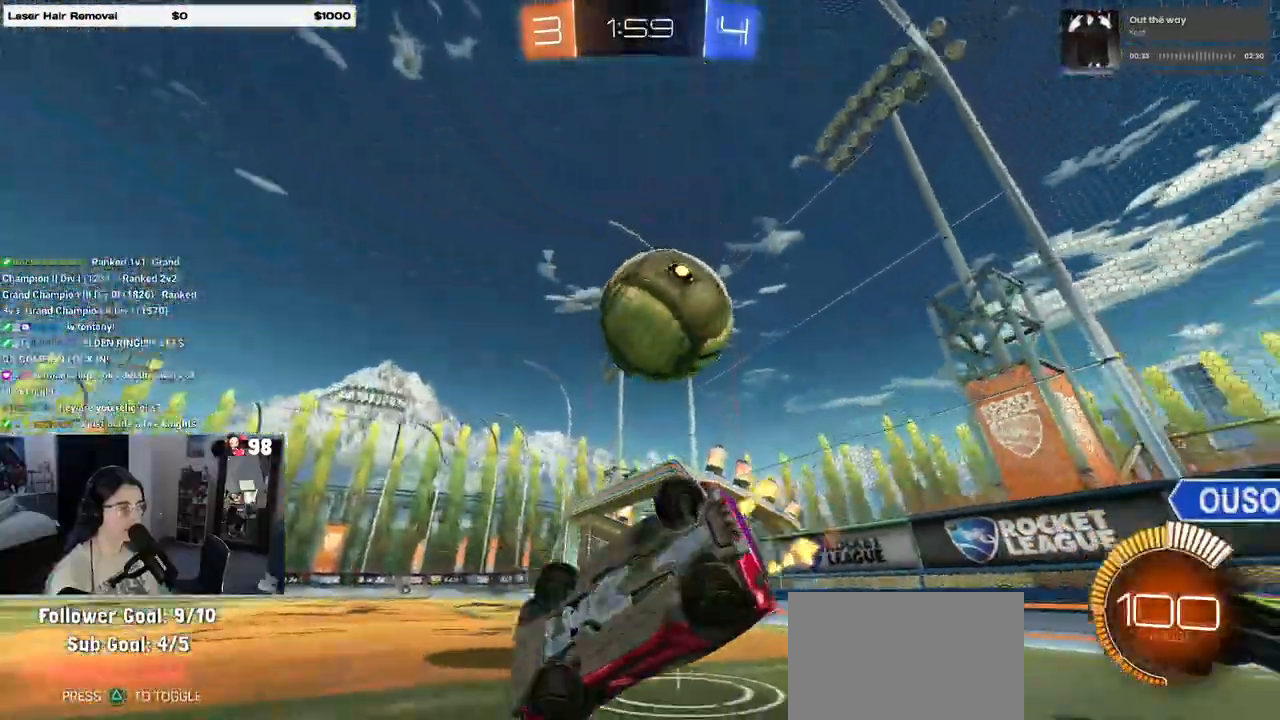
{"buttons": ["R1", "R2"], "left_stick": "left", "right_stick": "center", "events": [[50, "R2", "down"], [167, "L1", "up"], [233, "R1", "down"], [283, "left_stick", "left"]]}
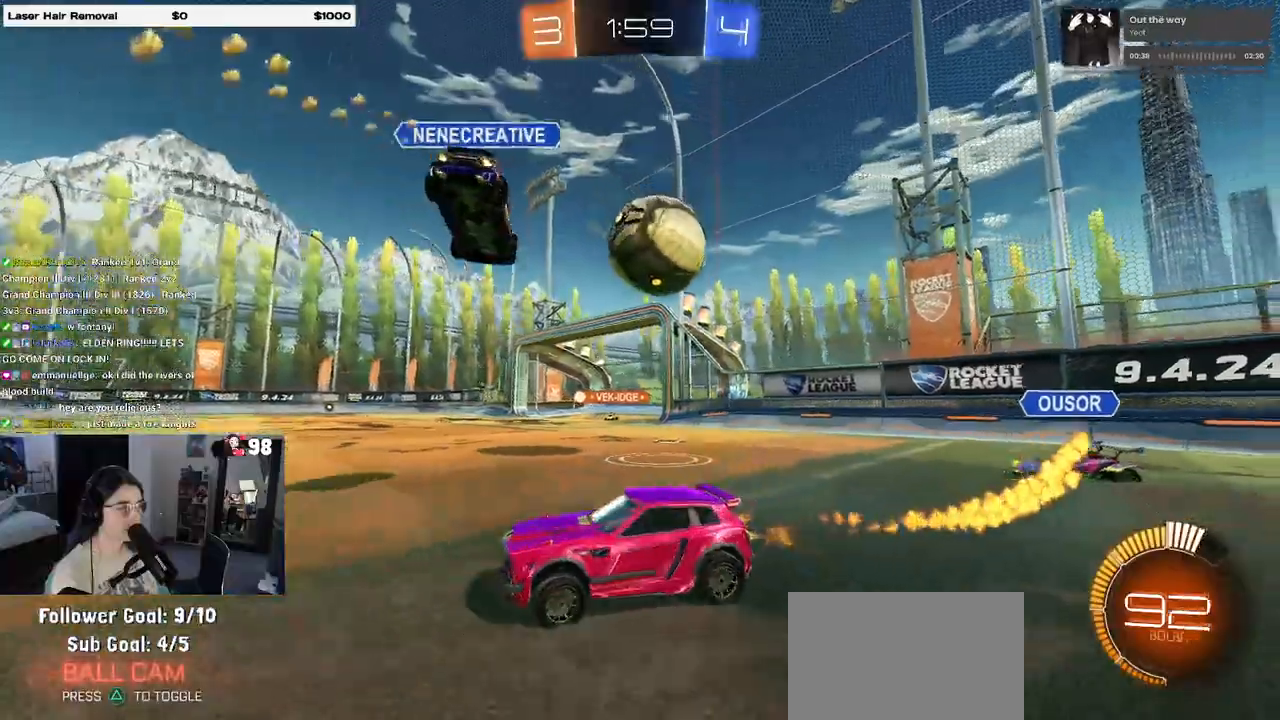
{"buttons": ["R2"], "left_stick": "right", "right_stick": "center", "events": [[133, "left_stick", "center"], [183, "left_stick", "right"], [283, "R1", "up"]]}
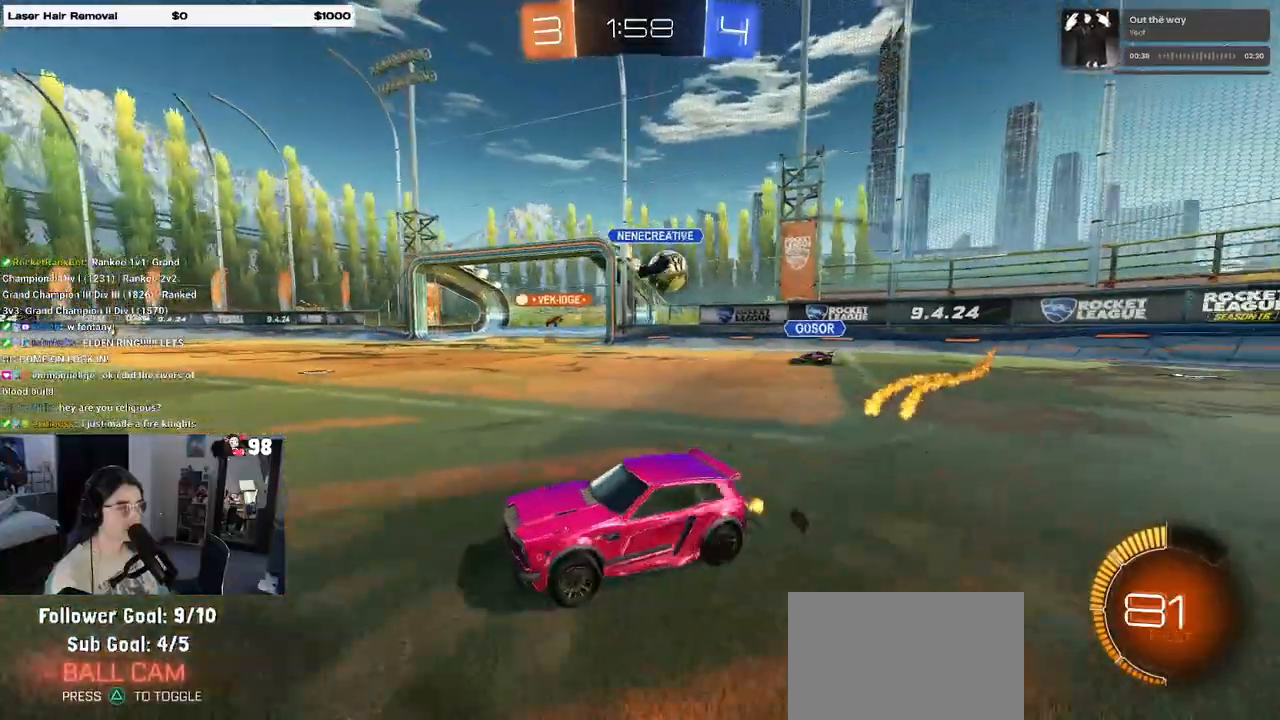
{"buttons": ["R2"], "left_stick": "right", "right_stick": "center", "events": []}
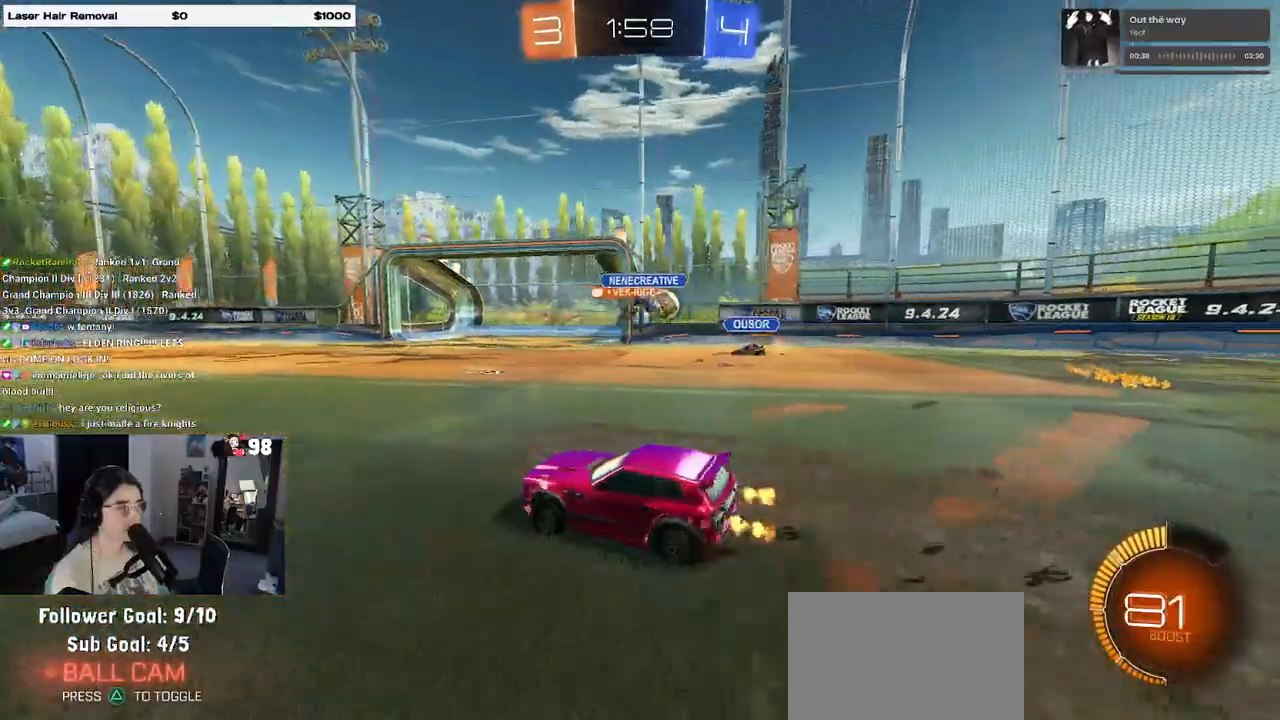
{"buttons": ["R2"], "left_stick": "right", "right_stick": "center", "events": [[383, "SQUARE", "down"], [483, "SQUARE", "up"]]}
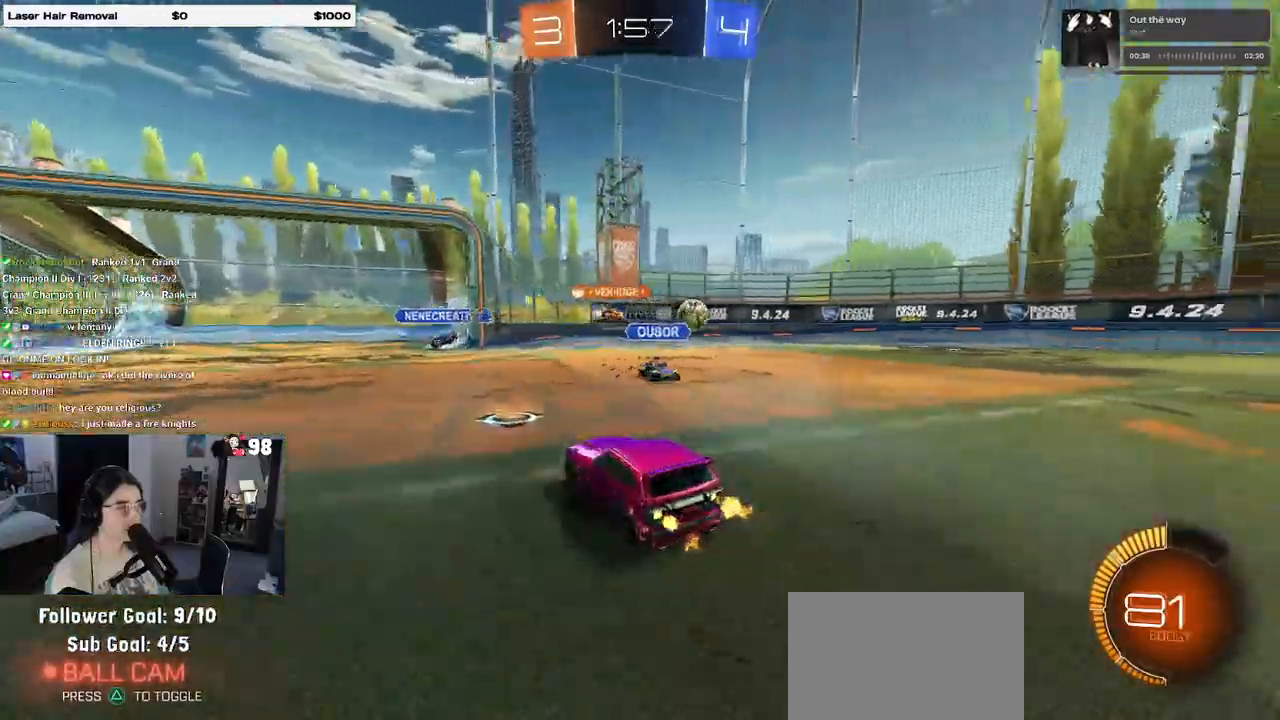
{"buttons": ["R2"], "left_stick": "left", "right_stick": "center", "events": [[267, "left_stick", "center"], [317, "left_stick", "left"]]}
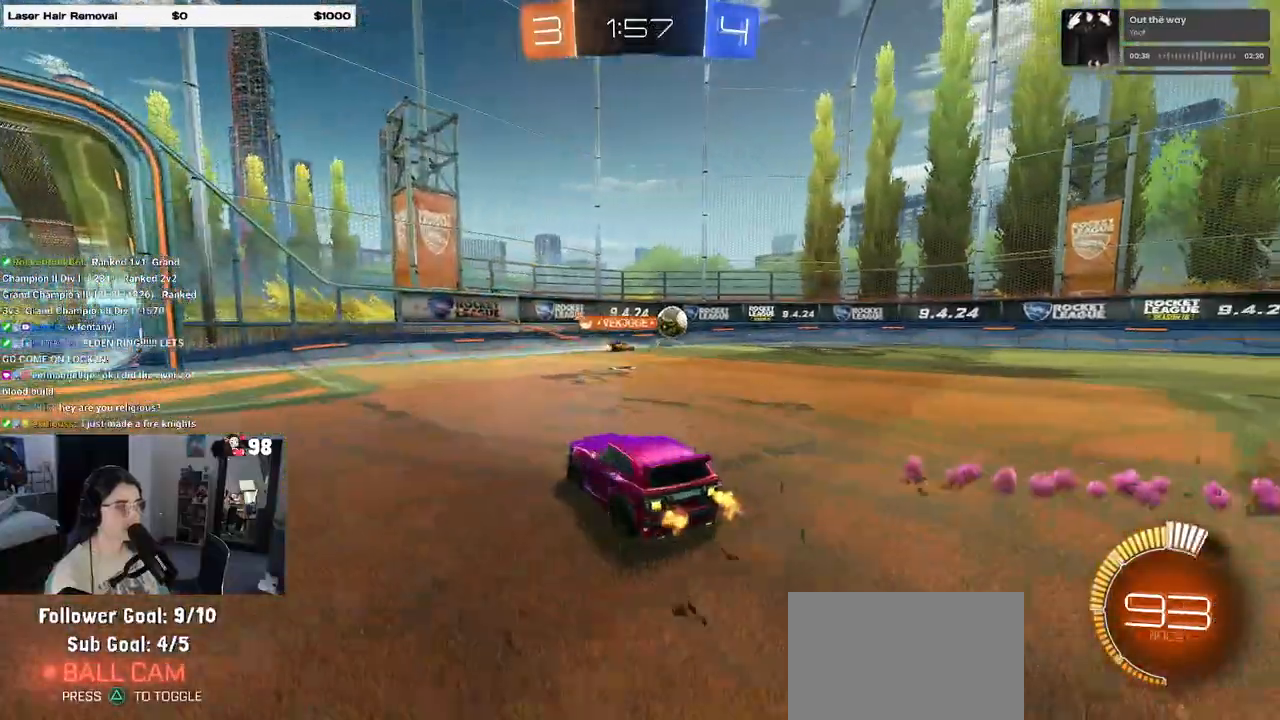
{"buttons": ["R2"], "left_stick": "right", "right_stick": "center", "events": [[317, "left_stick", "center"], [383, "left_stick", "right"]]}
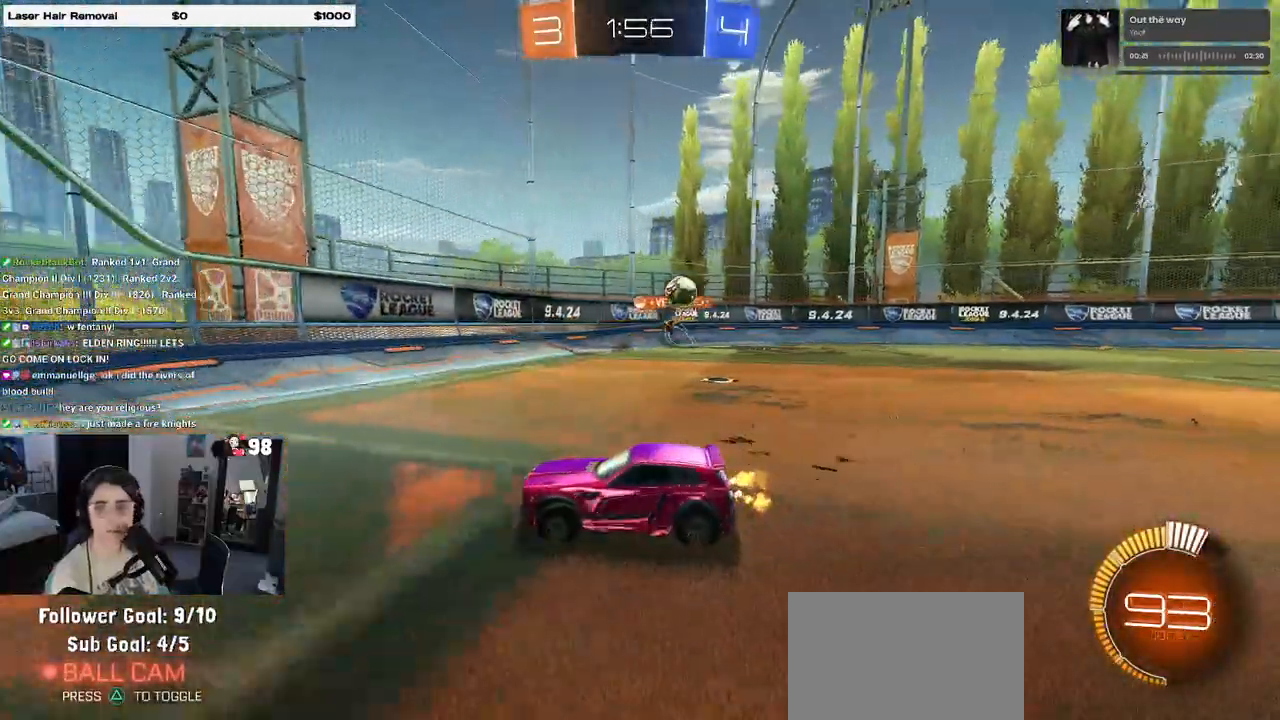
{"buttons": ["R2"], "left_stick": "right", "right_stick": "center", "events": [[133, "SQUARE", "down"], [250, "SQUARE", "up"]]}
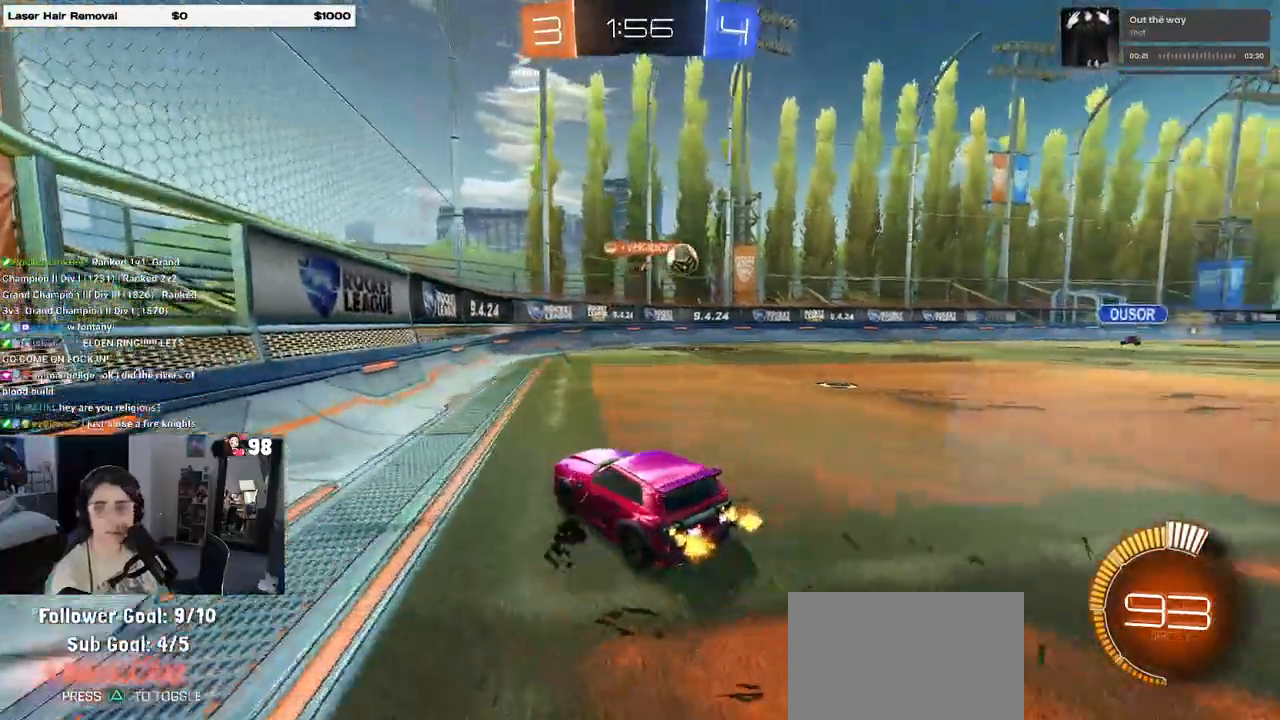
{"buttons": ["R2"], "left_stick": "right", "right_stick": "center", "events": [[133, "left_stick", "center"], [433, "left_stick", "right"]]}
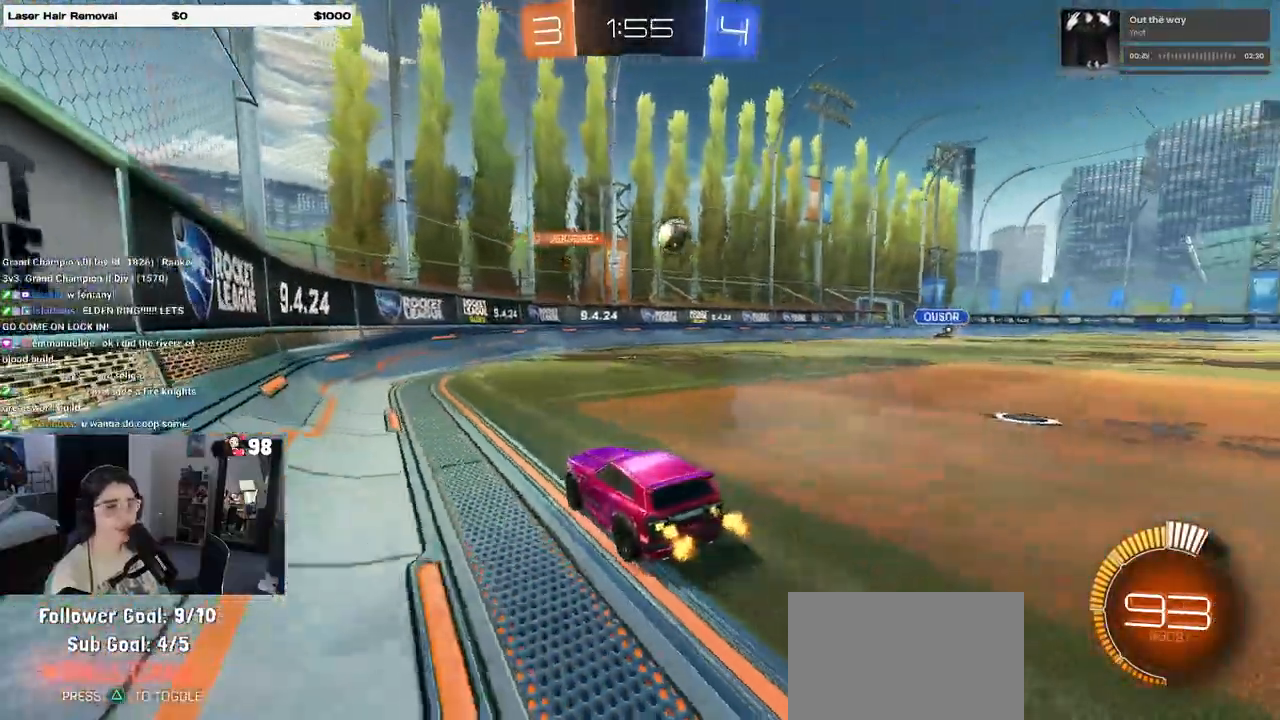
{"buttons": ["R2"], "left_stick": "left", "right_stick": "center", "events": [[267, "left_stick", "center"], [400, "left_stick", "left"]]}
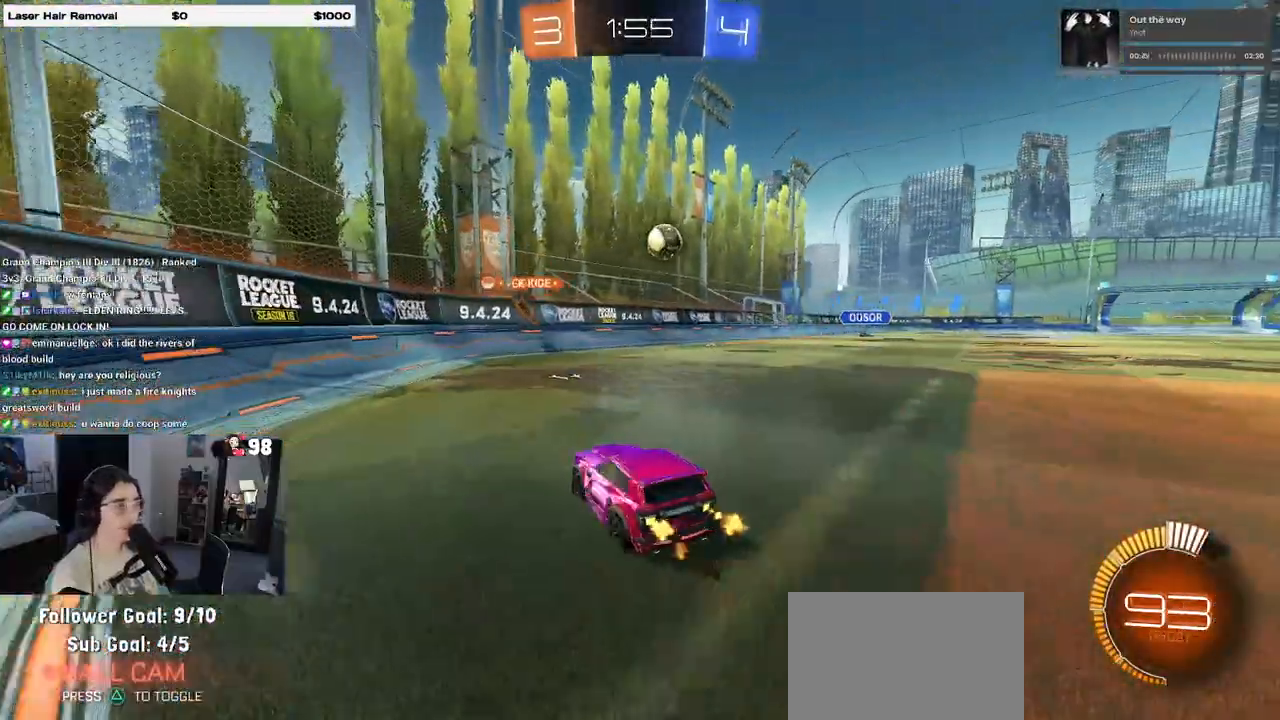
{"buttons": ["R2"], "left_stick": "right", "right_stick": "center", "events": [[117, "left_stick", "center"], [217, "left_stick", "right"]]}
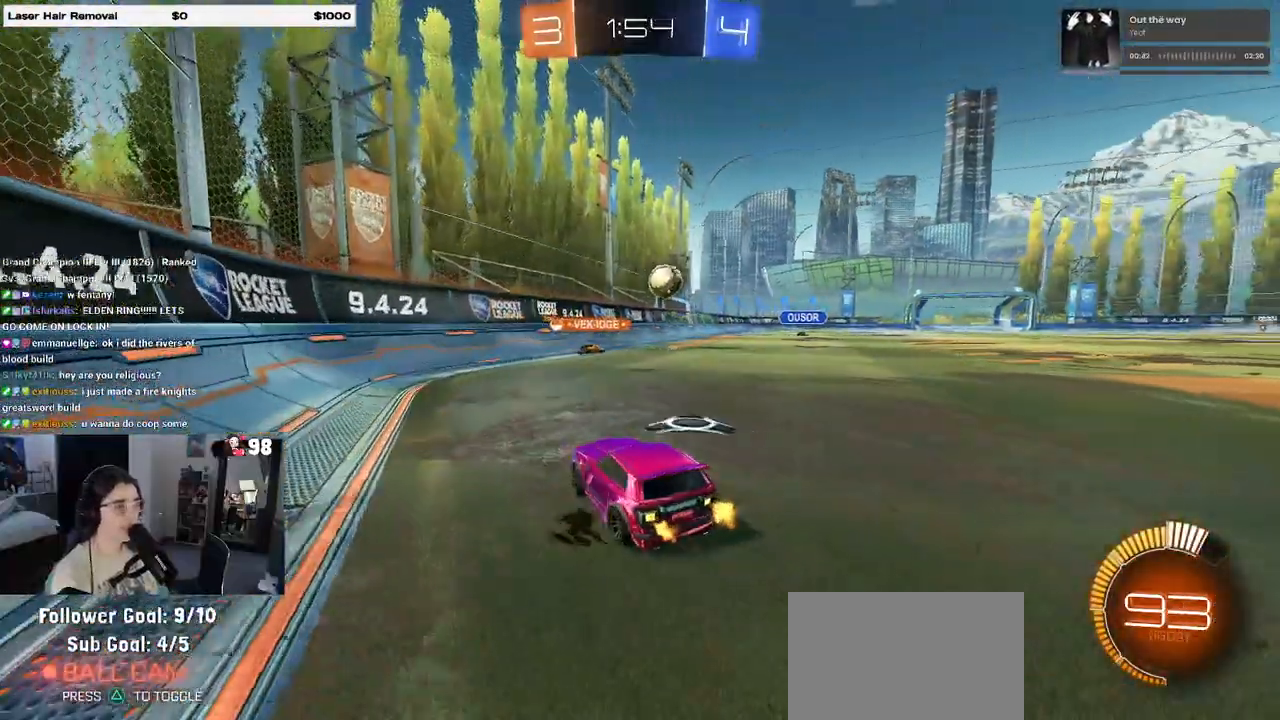
{"buttons": ["R2"], "left_stick": "center", "right_stick": "center", "events": [[217, "left_stick", "center"]]}
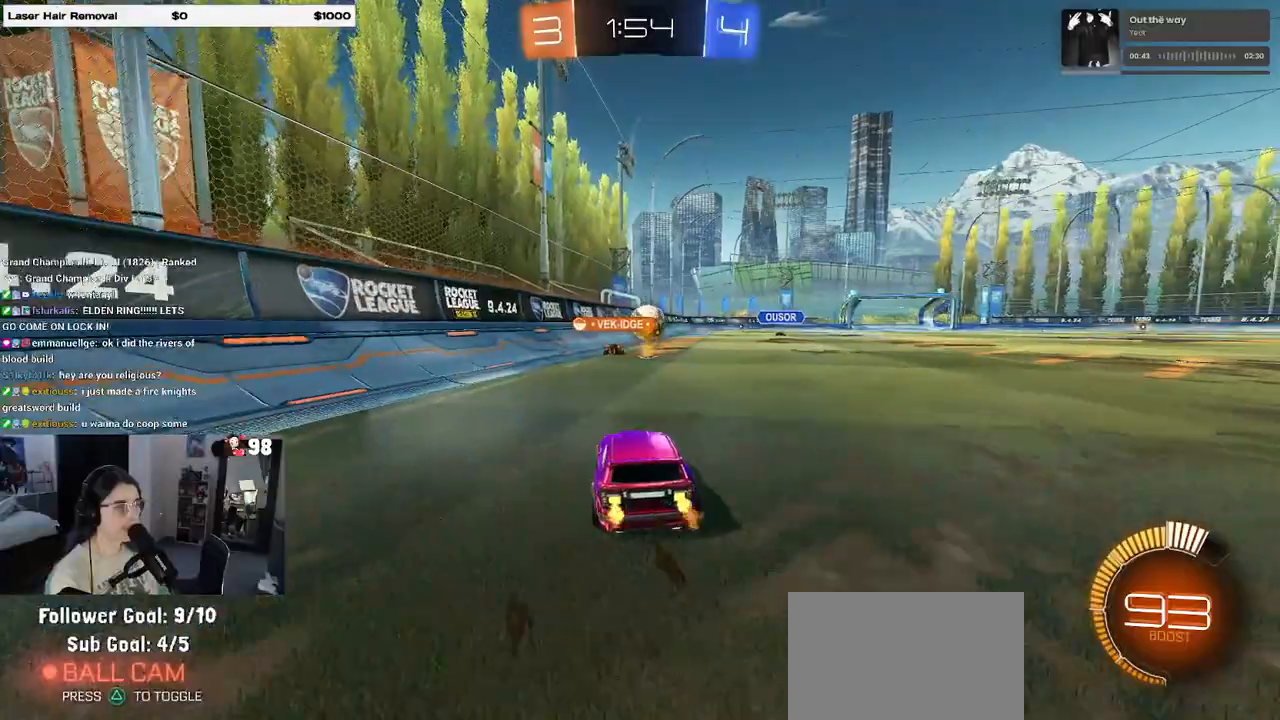
{"buttons": ["R2"], "left_stick": "left", "right_stick": "center", "events": [[150, "left_stick", "right"], [250, "left_stick", "center"], [367, "left_stick", "left"]]}
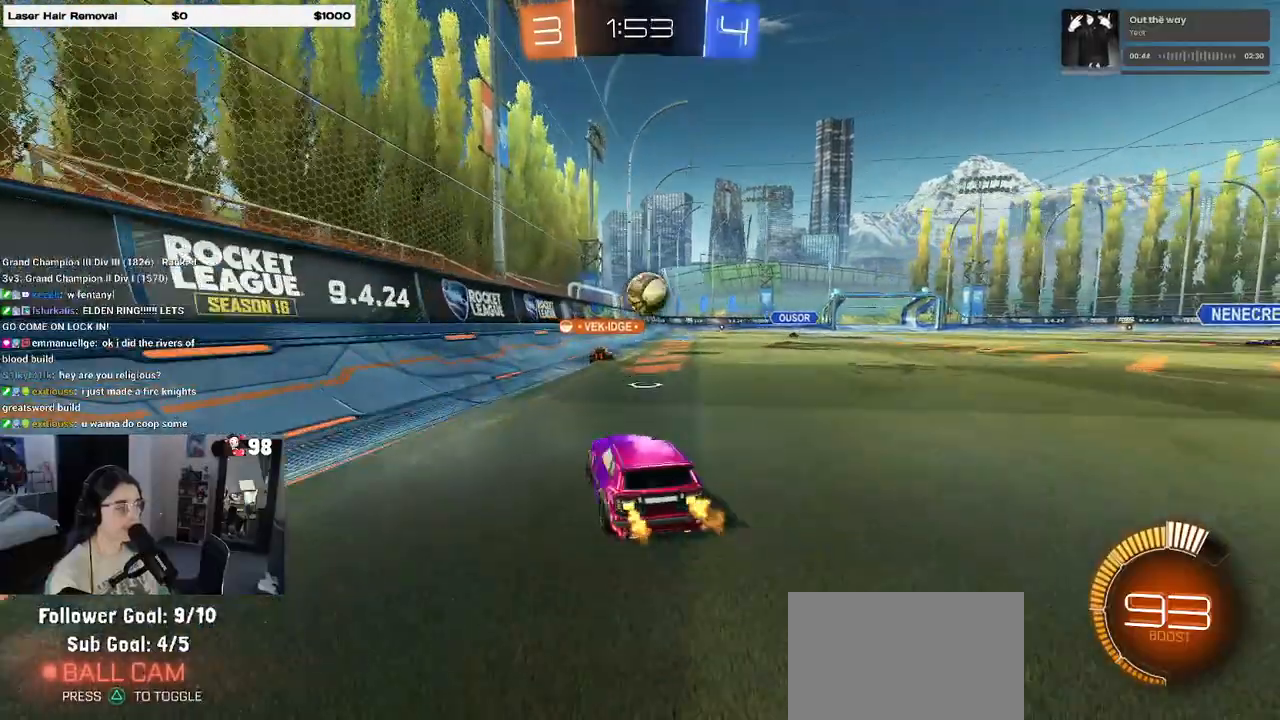
{"buttons": ["R2"], "left_stick": "right", "right_stick": "center", "events": [[17, "left_stick", "center"], [100, "left_stick", "right"], [300, "SQUARE", "down"], [433, "SQUARE", "up"]]}
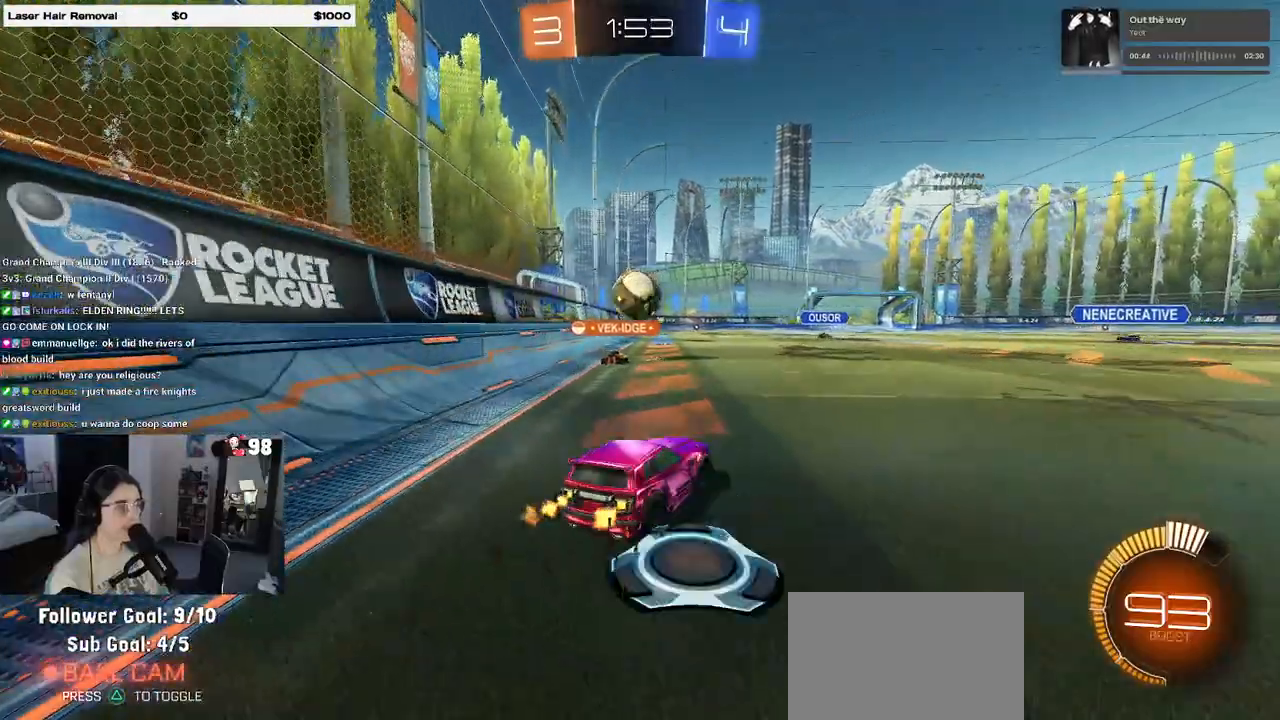
{"buttons": ["R2"], "left_stick": "right", "right_stick": "center", "events": []}
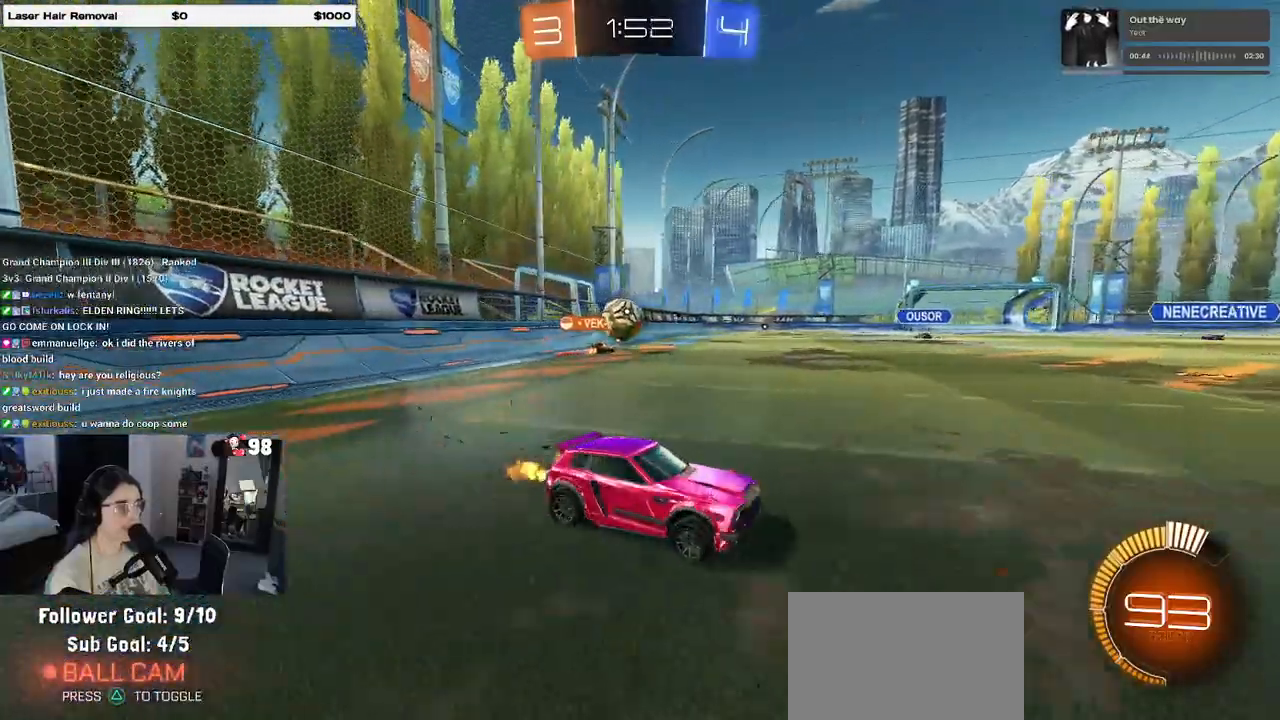
{"buttons": ["R2"], "left_stick": "left", "right_stick": "center", "events": [[17, "left_stick", "center"], [100, "left_stick", "left"]]}
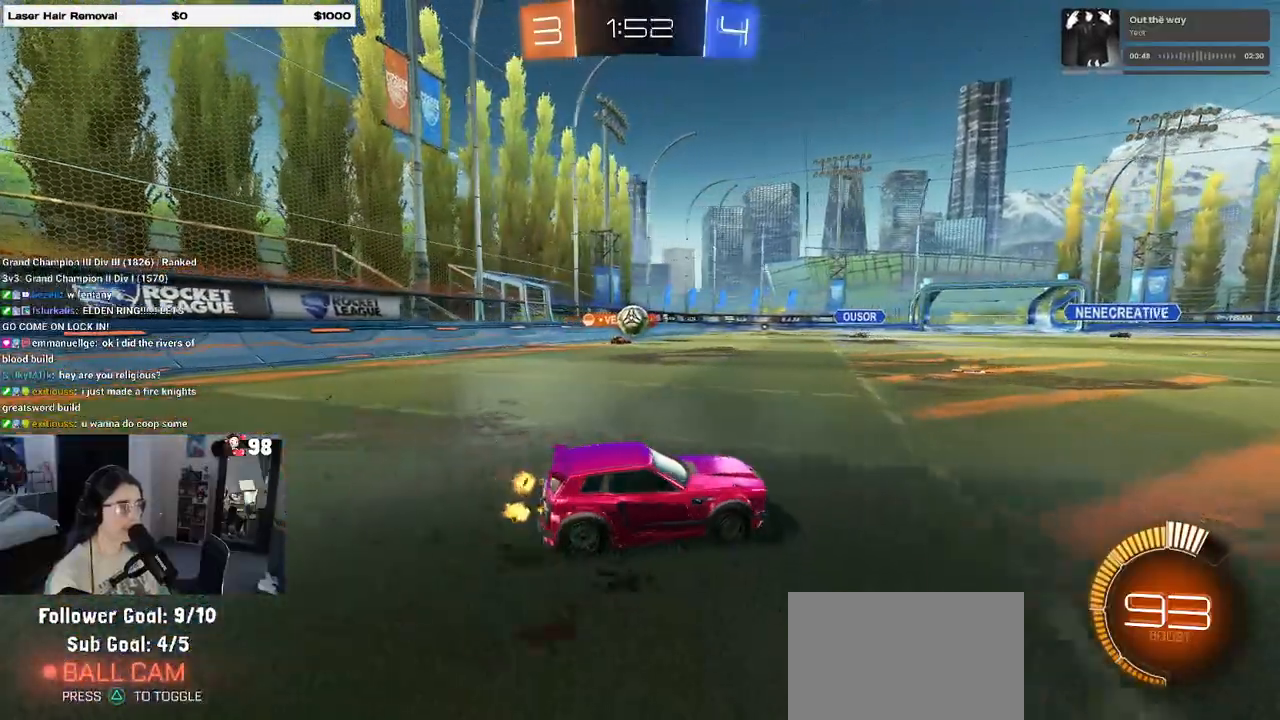
{"buttons": ["R1", "R2"], "left_stick": "center", "right_stick": "center", "events": [[233, "R1", "down"], [267, "left_stick", "center"]]}
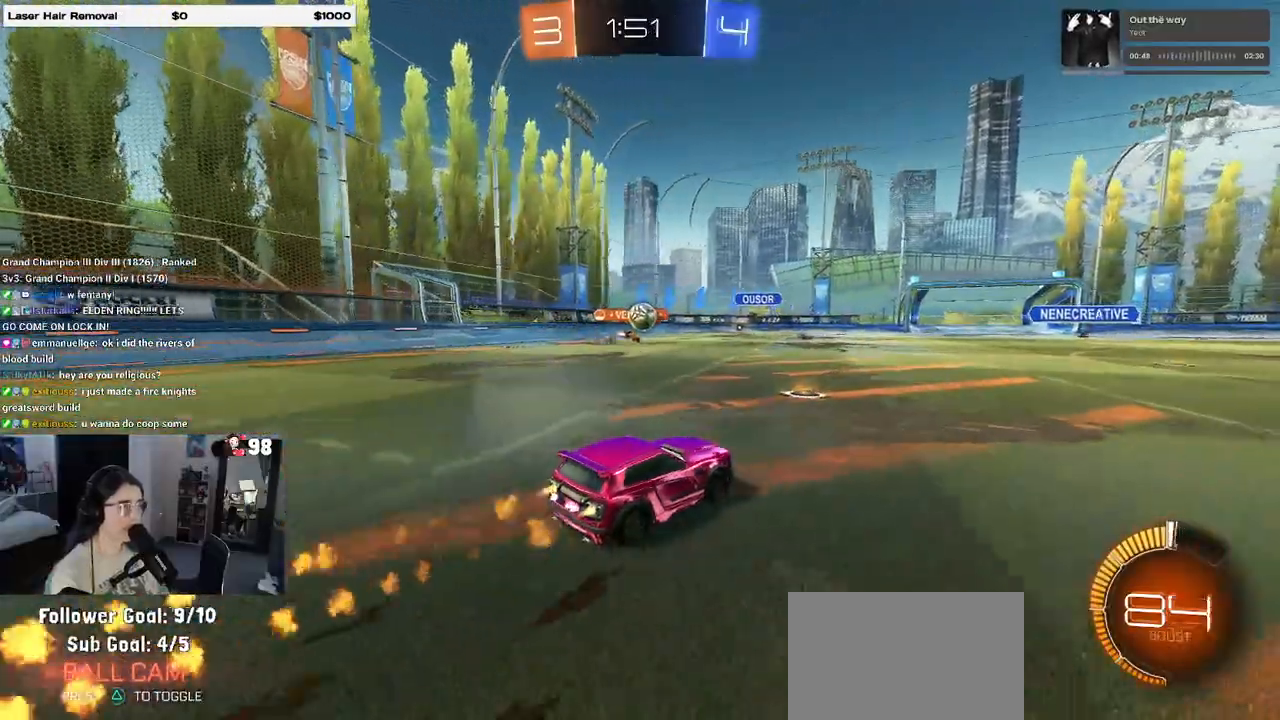
{"buttons": ["R2"], "left_stick": "left", "right_stick": "center", "events": [[83, "left_stick", "left"], [200, "R1", "up"]]}
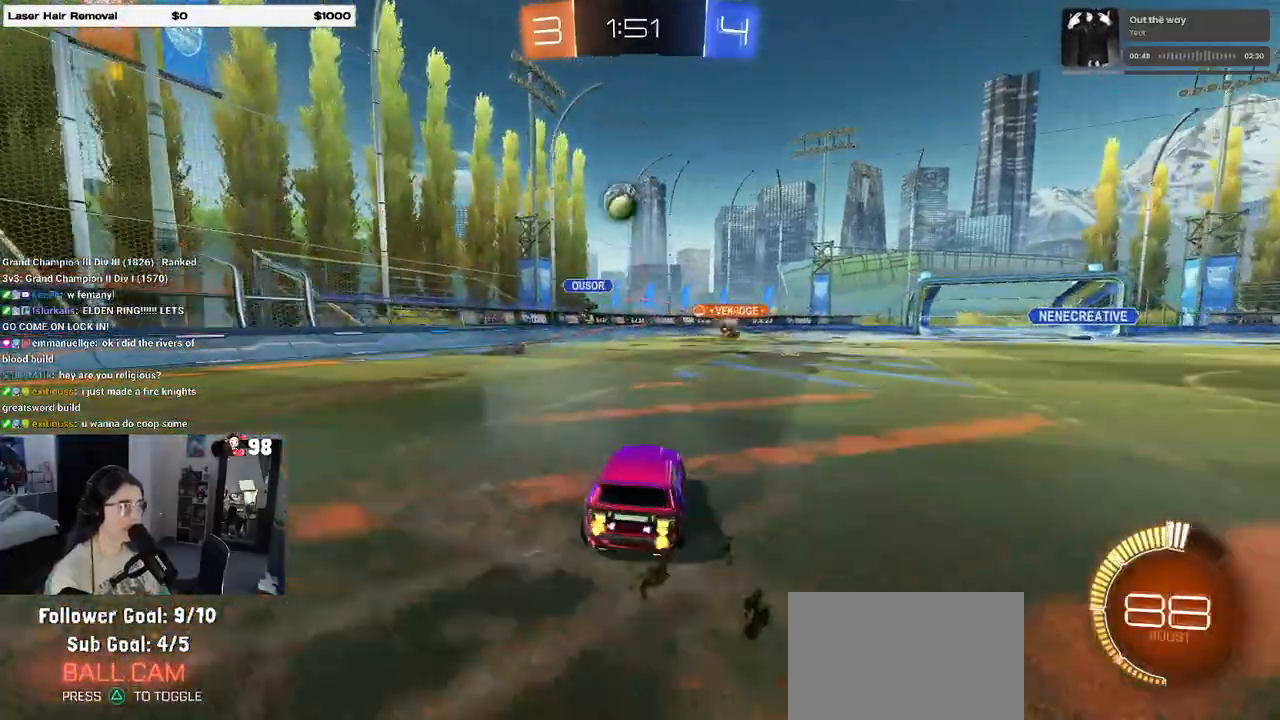
{"buttons": ["R2"], "left_stick": "left", "right_stick": "center", "events": [[100, "SQUARE", "down"], [233, "SQUARE", "up"]]}
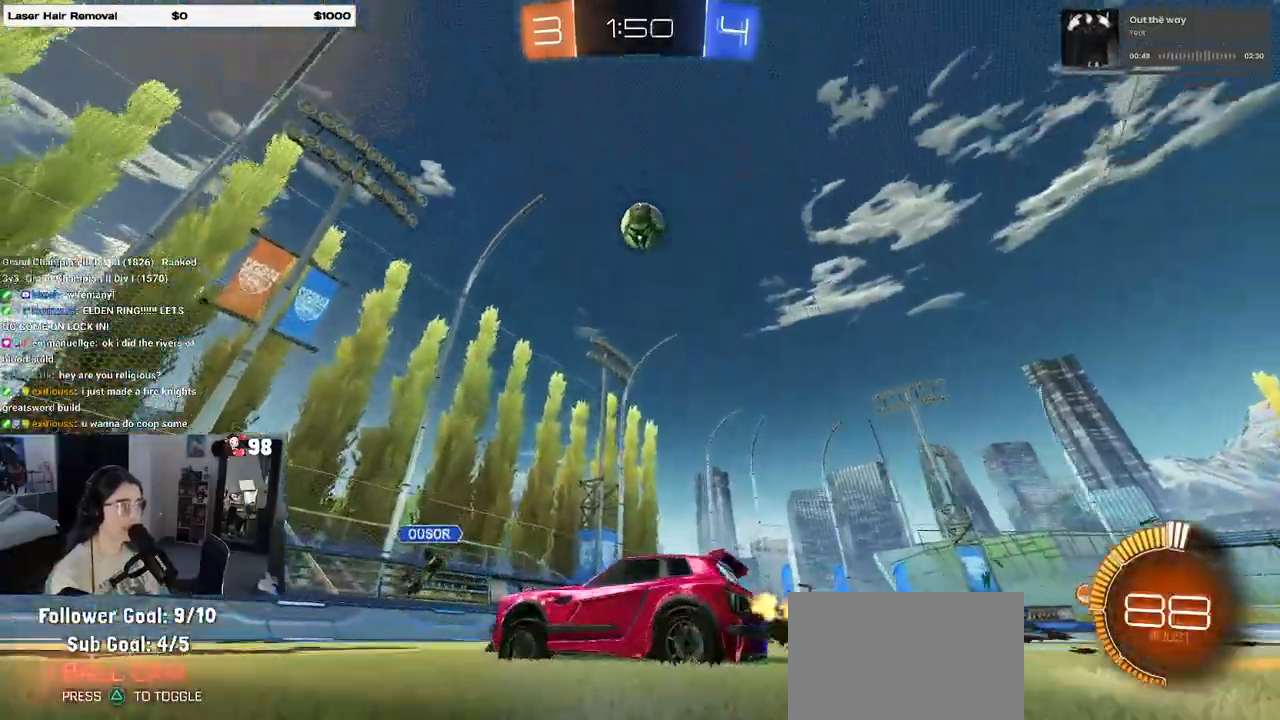
{"buttons": ["R1", "R2"], "left_stick": "left", "right_stick": "center", "events": [[300, "R1", "down"]]}